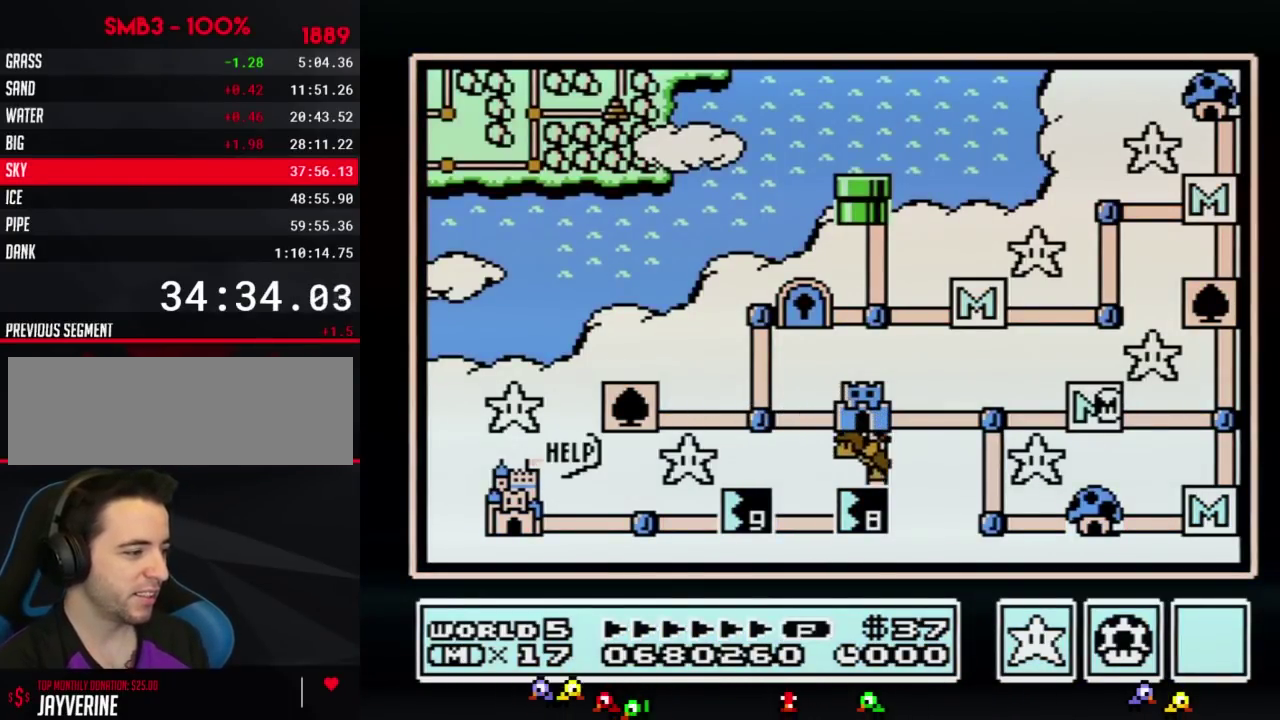
Gameplay with a controller (Nintendo layout); each line is a JSON object with the inputs held at the frame after it. "events" lists button and stick changes between this image and that frame as [ms after this image, input, new state], when the widget could be followed in between. Not read: L3 R3.
{"buttons": ["DPAD_LEFT"], "events": [[184, "DPAD_LEFT", "down"]]}
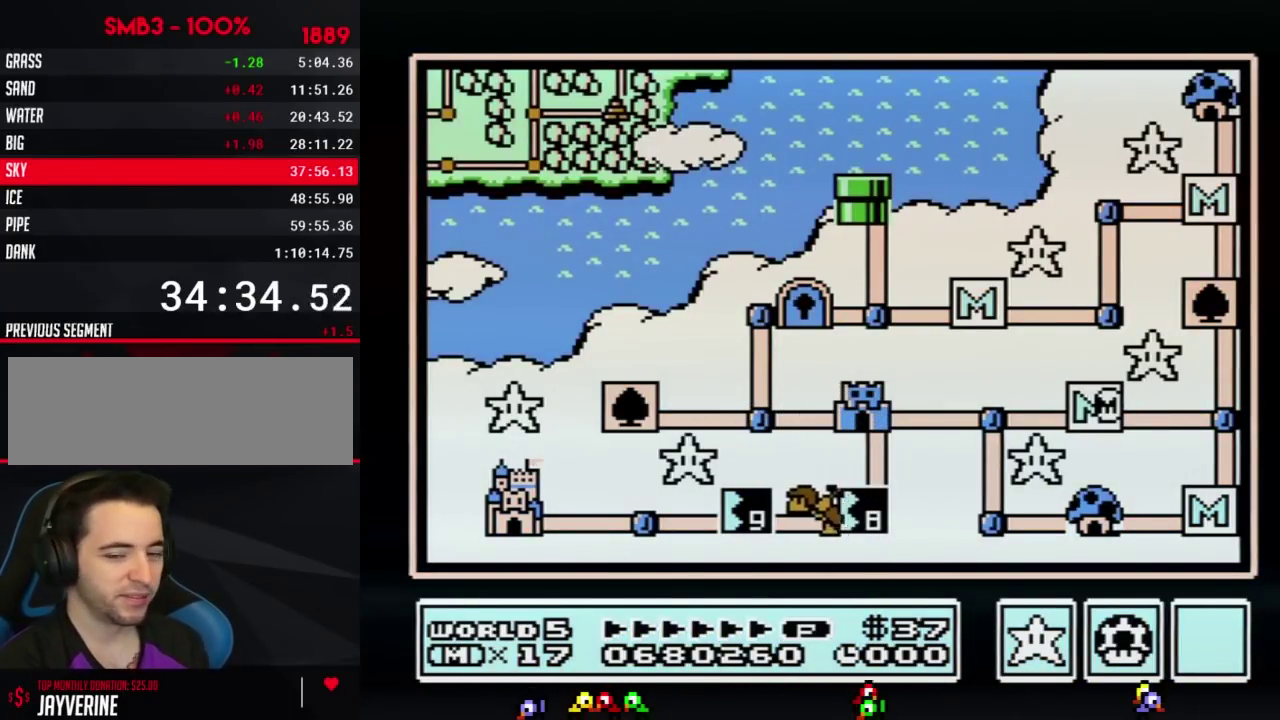
{"buttons": ["DPAD_LEFT"], "events": []}
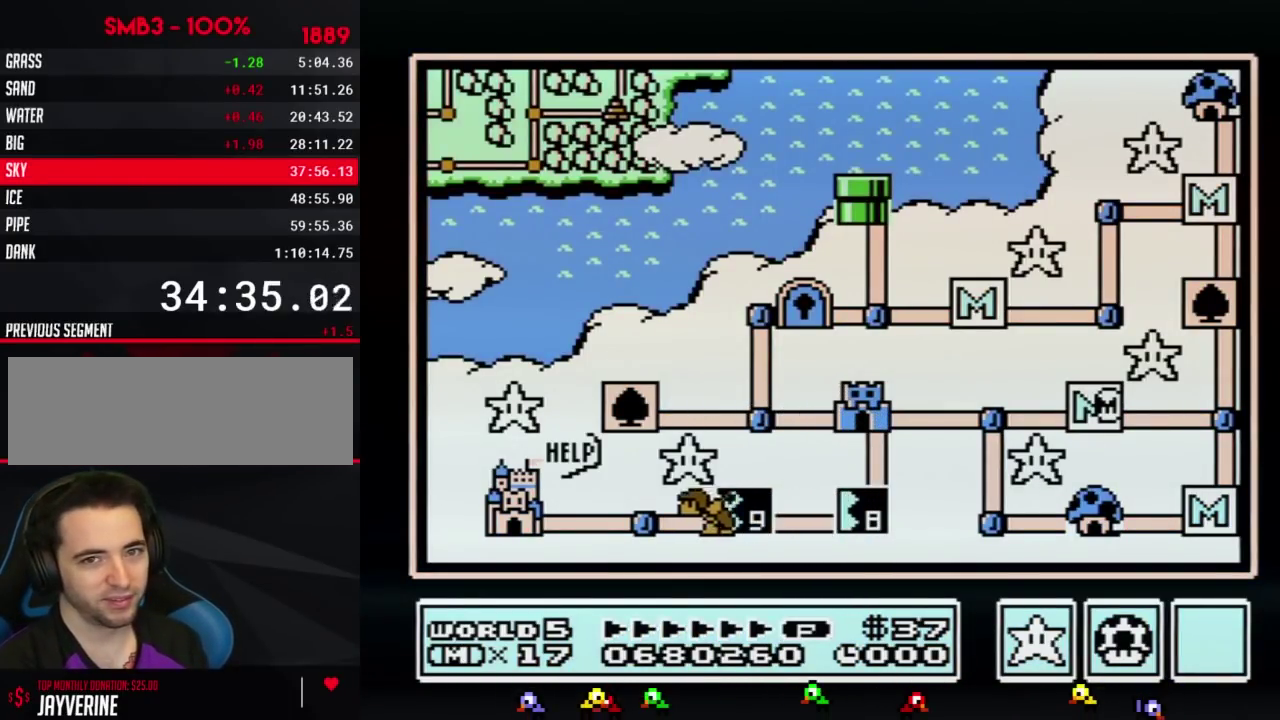
{"buttons": ["DPAD_LEFT"], "events": []}
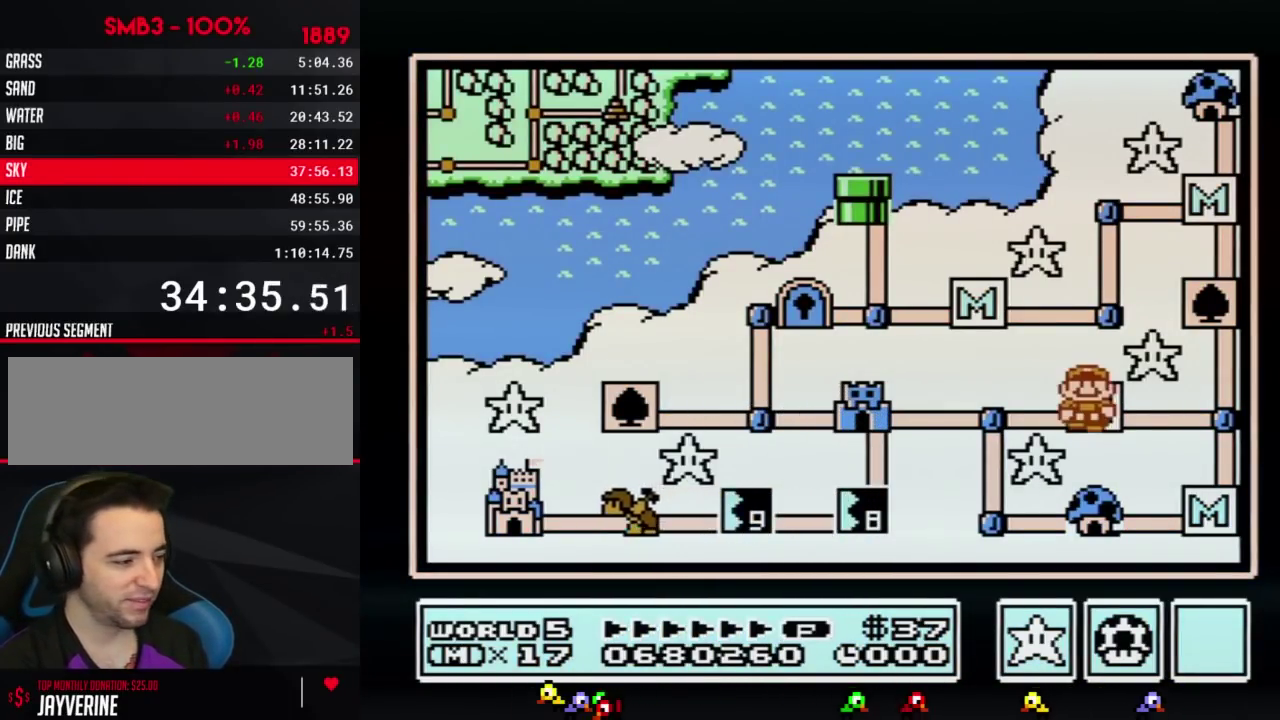
{"buttons": ["DPAD_LEFT"], "events": [[317, "DPAD_LEFT", "up"], [367, "DPAD_LEFT", "down"]]}
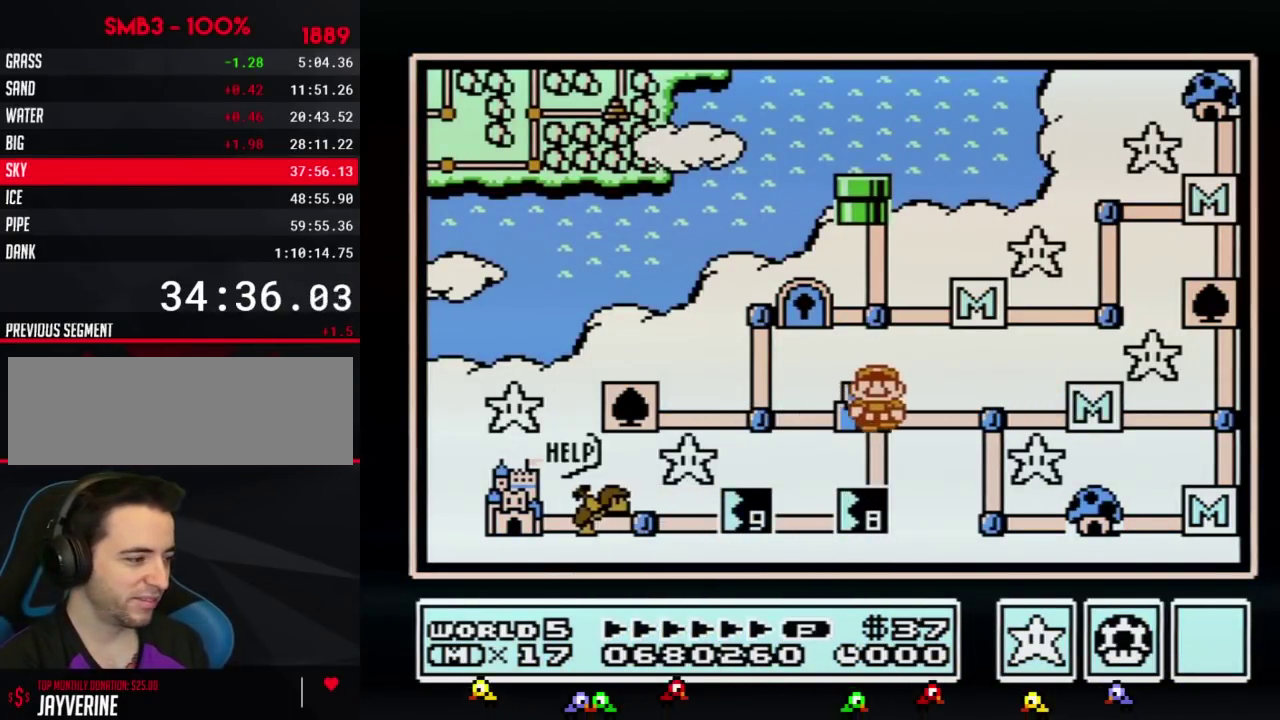
{"buttons": ["DPAD_LEFT"], "events": []}
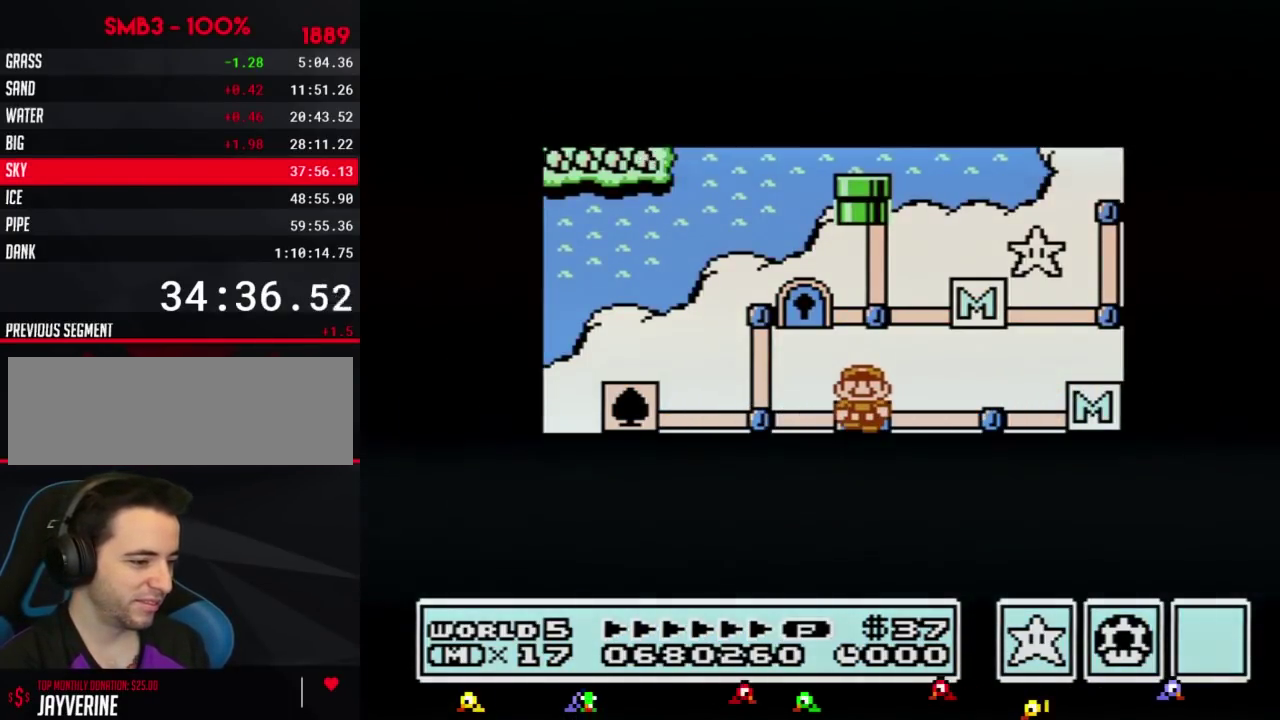
{"buttons": ["DPAD_LEFT"], "events": []}
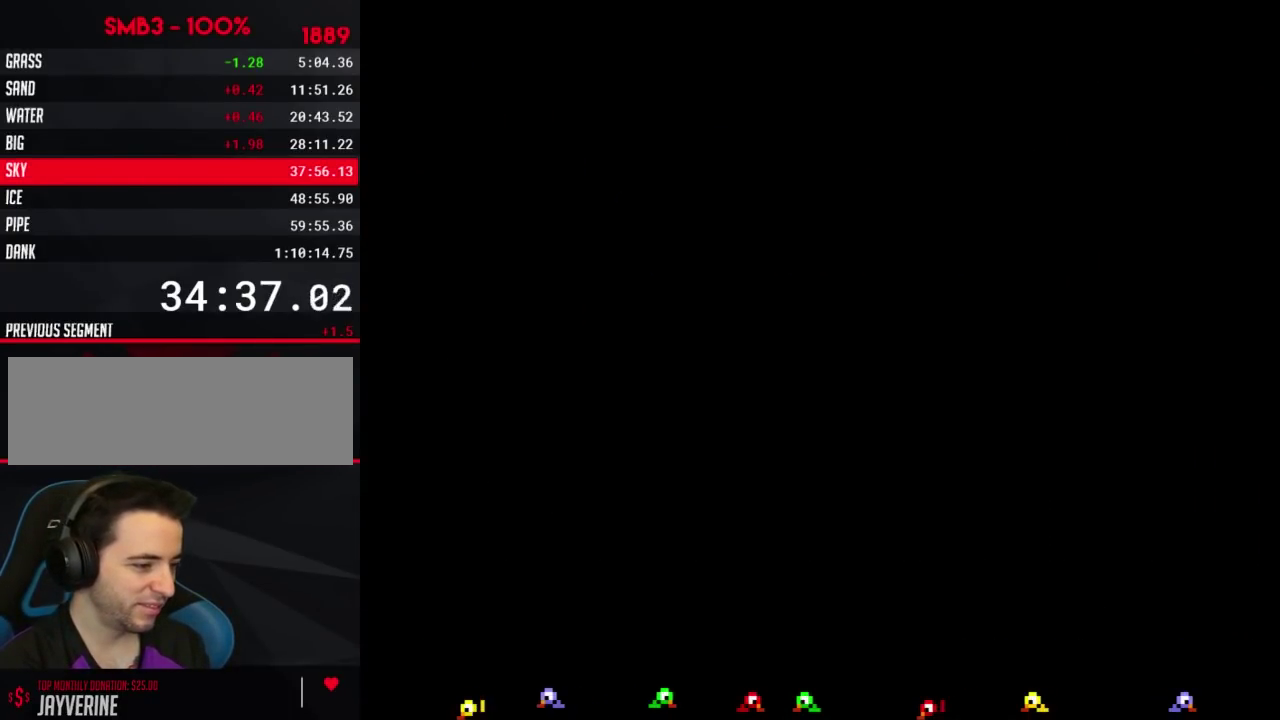
{"buttons": ["B", "DPAD_RIGHT"], "events": [[150, "DPAD_LEFT", "up"], [217, "B", "down"], [217, "DPAD_RIGHT", "down"]]}
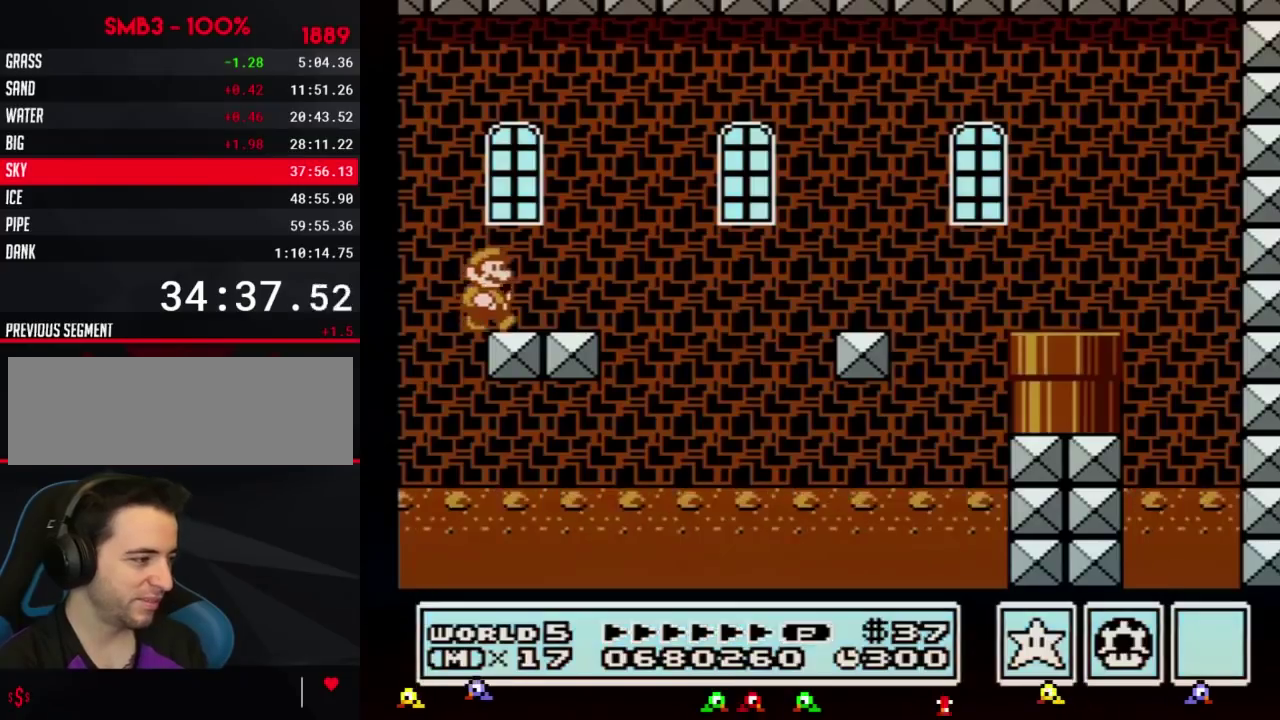
{"buttons": ["B", "DPAD_RIGHT"], "events": []}
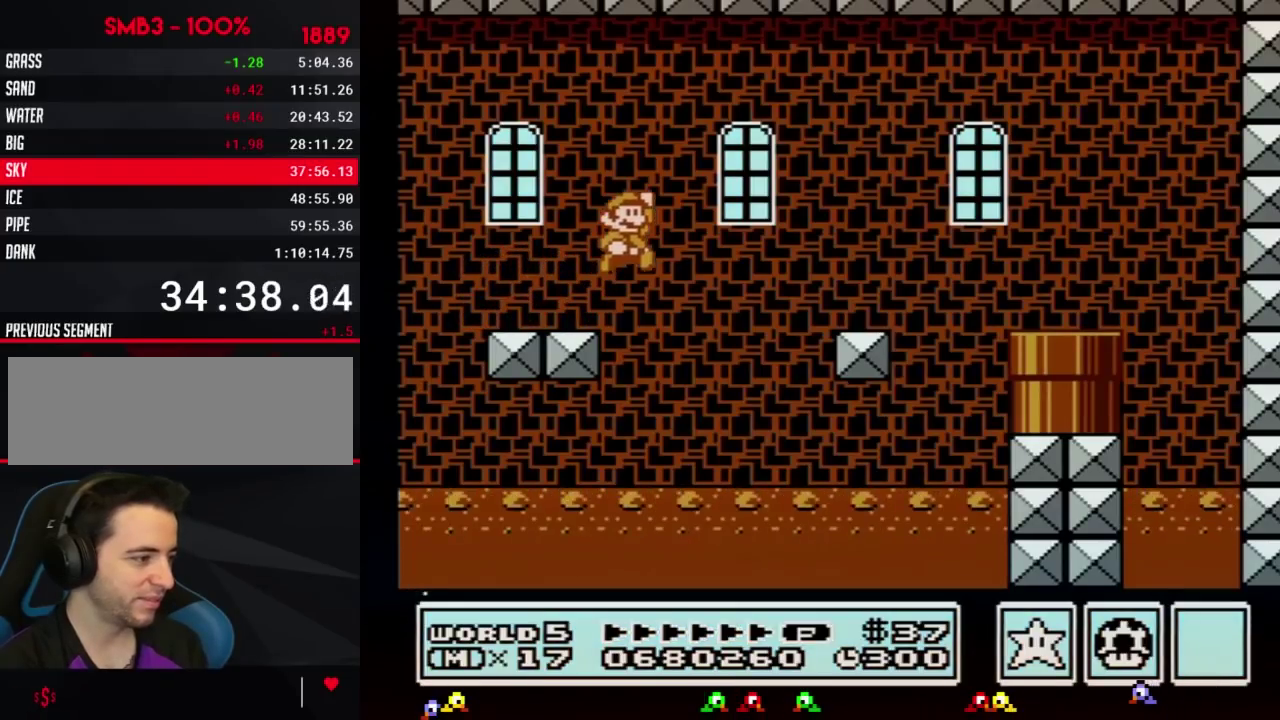
{"buttons": ["B", "DPAD_RIGHT"], "events": [[34, "A", "down"], [117, "A", "up"]]}
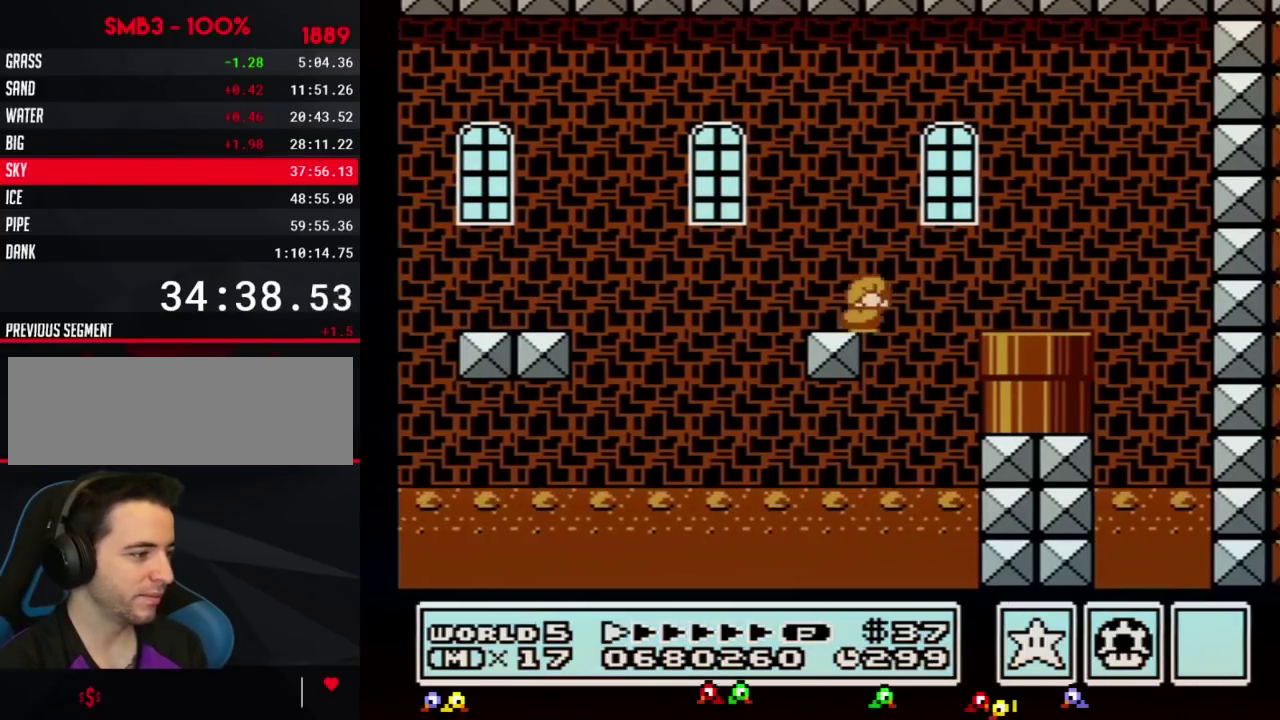
{"buttons": ["A", "B", "DPAD_RIGHT"], "events": [[50, "DPAD_DOWN", "down"], [83, "DPAD_RIGHT", "up"], [117, "A", "down"], [150, "DPAD_RIGHT", "down"], [183, "DPAD_DOWN", "up"]]}
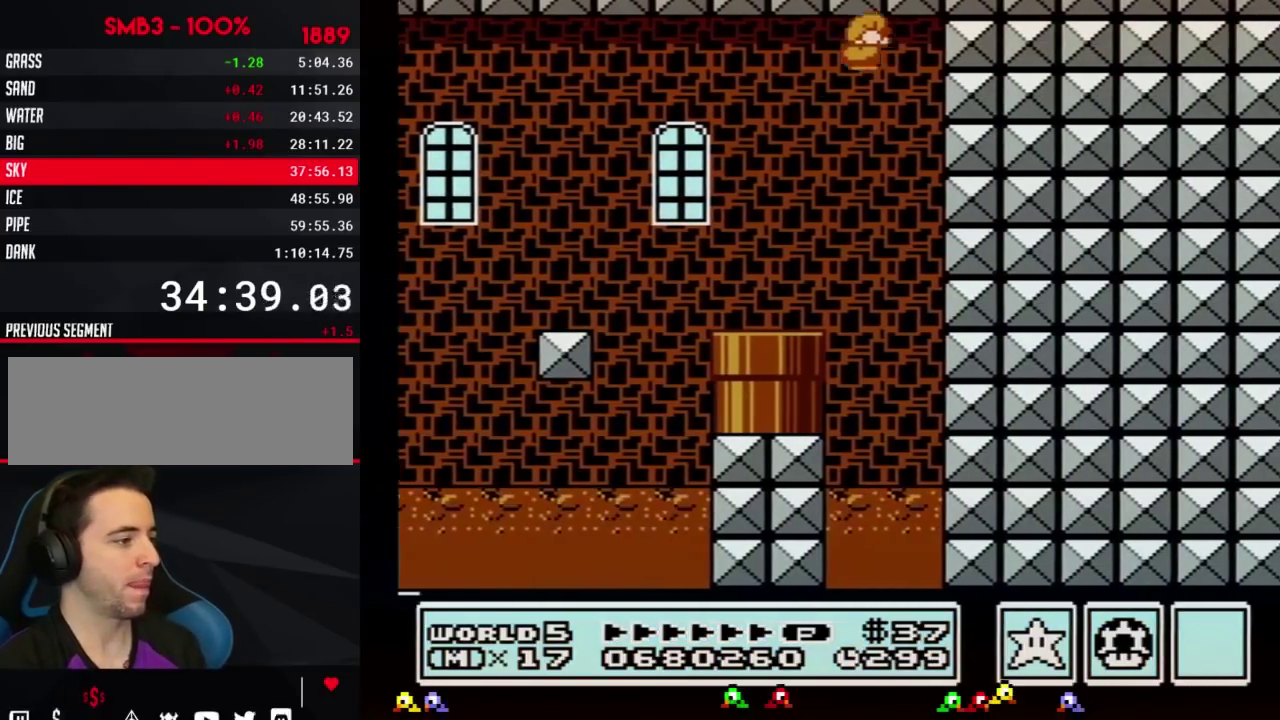
{"buttons": ["A", "B", "DPAD_RIGHT"], "events": []}